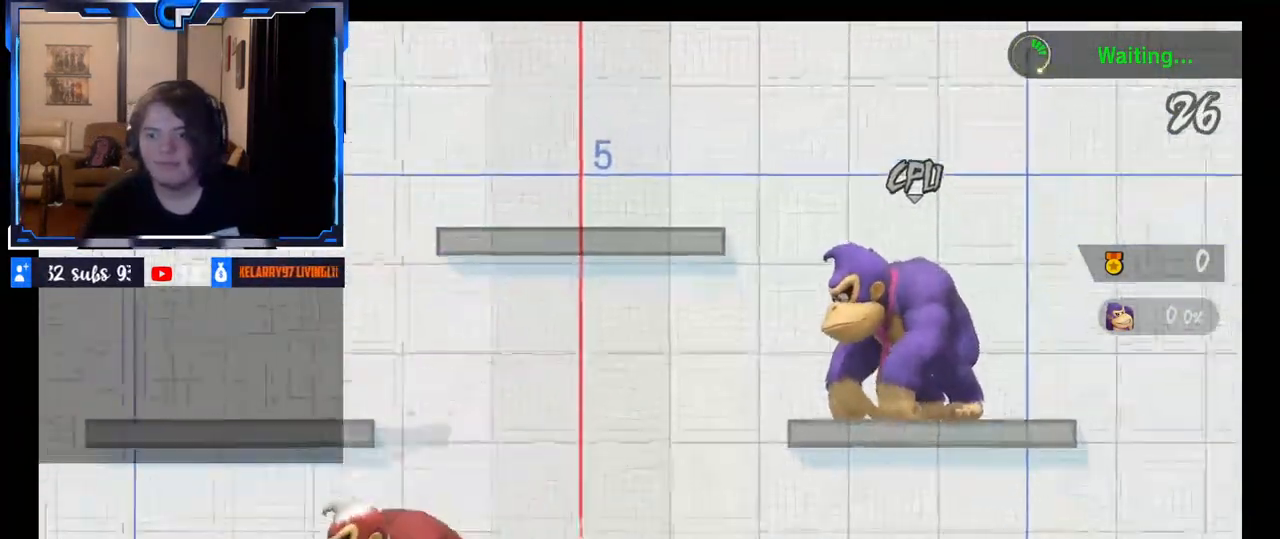
Gameplay with a controller (Nintendo layout); each line is a JSON object with the inputs held at the frame after it. "events" lists button and stick changes between this image and that frame as [ms after this image, input, new state], when the widget could be followed in between. Not read: L3 R3.
{"buttons": ["X"], "left_stick": "down", "right_stick": "center", "events": [[33, "left_stick", "right"], [150, "X", "down"], [283, "X", "up"], [317, "left_stick", "down"], [367, "X", "down"]]}
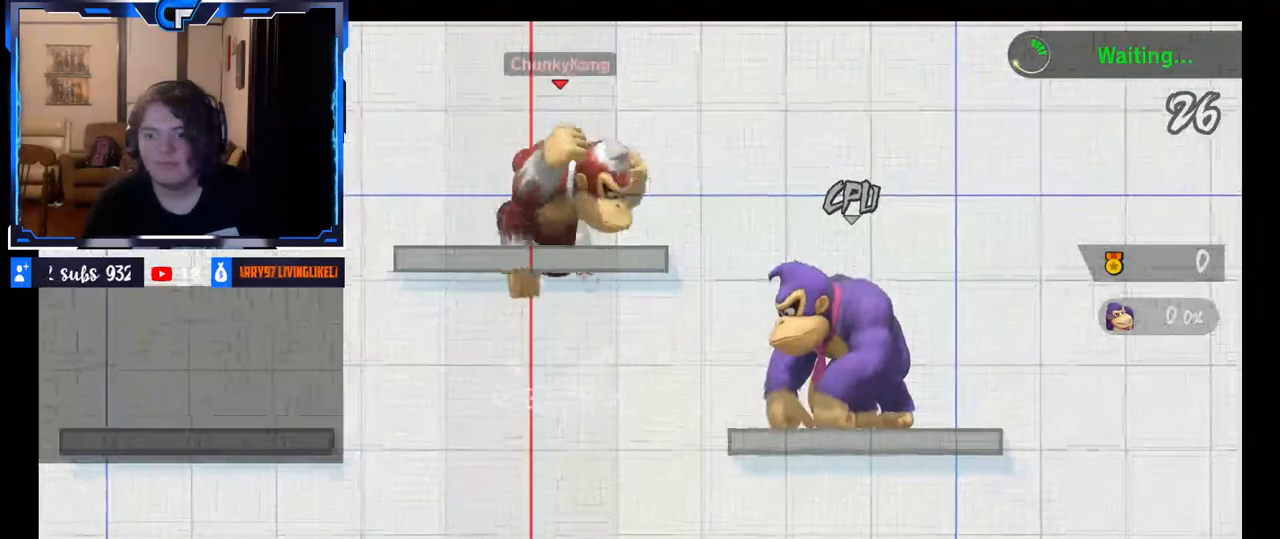
{"buttons": [], "left_stick": "left", "right_stick": "center", "events": [[100, "R1", "down"], [133, "left_stick", "down-left"], [183, "R1", "up"], [217, "X", "up"], [250, "left_stick", "center"], [467, "left_stick", "left"]]}
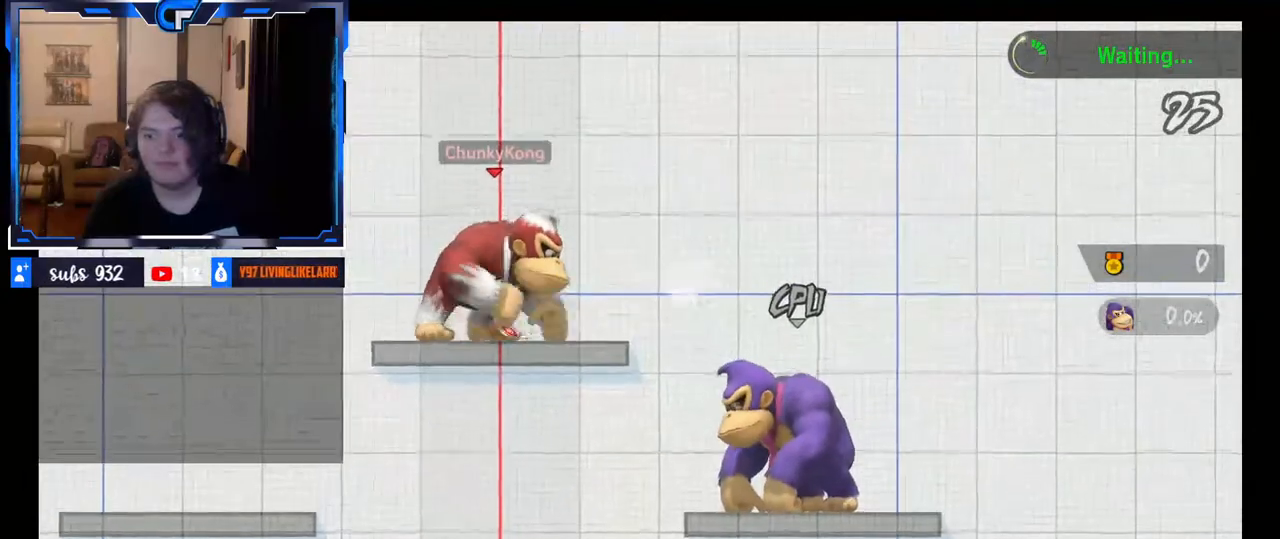
{"buttons": ["B"], "left_stick": "right", "right_stick": "center", "events": [[233, "left_stick", "up-left"], [400, "left_stick", "down"], [433, "B", "down"], [483, "left_stick", "right"]]}
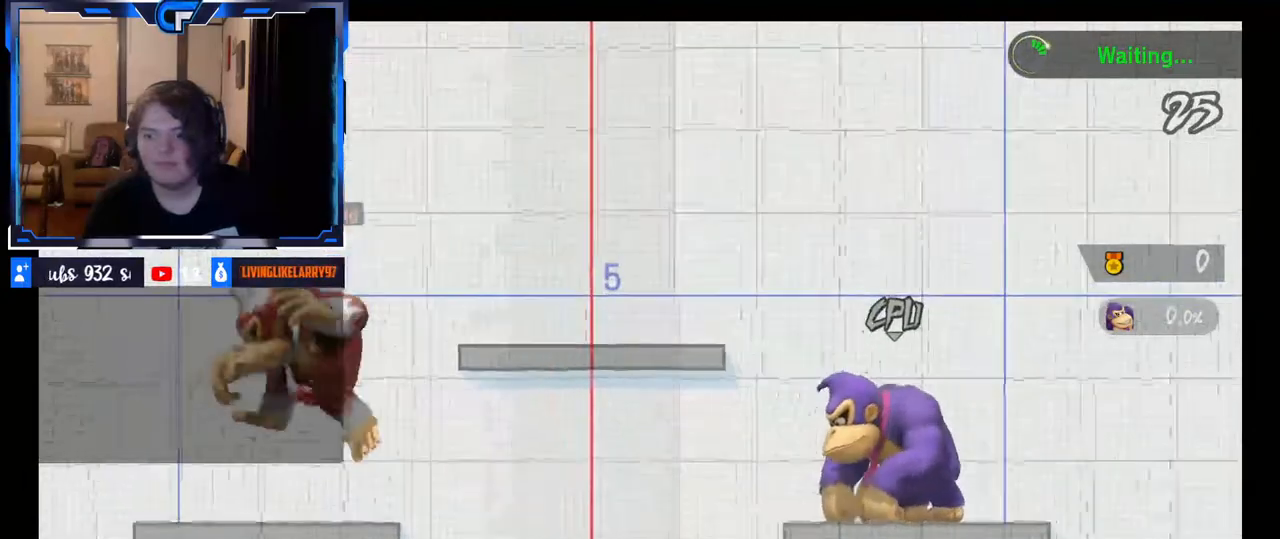
{"buttons": ["B"], "left_stick": "left", "right_stick": "center", "events": [[83, "B", "up"], [117, "left_stick", "center"], [217, "left_stick", "right"], [350, "B", "down"], [350, "left_stick", "down"], [417, "left_stick", "left"]]}
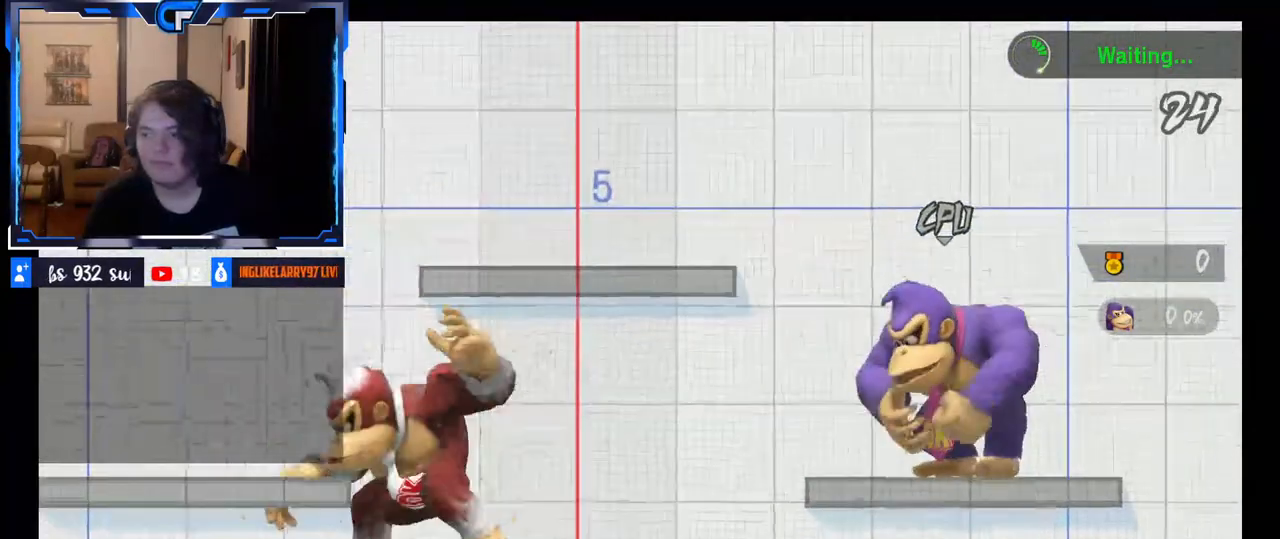
{"buttons": [], "left_stick": "right", "right_stick": "center", "events": [[17, "B", "up"], [50, "left_stick", "center"], [150, "left_stick", "right"]]}
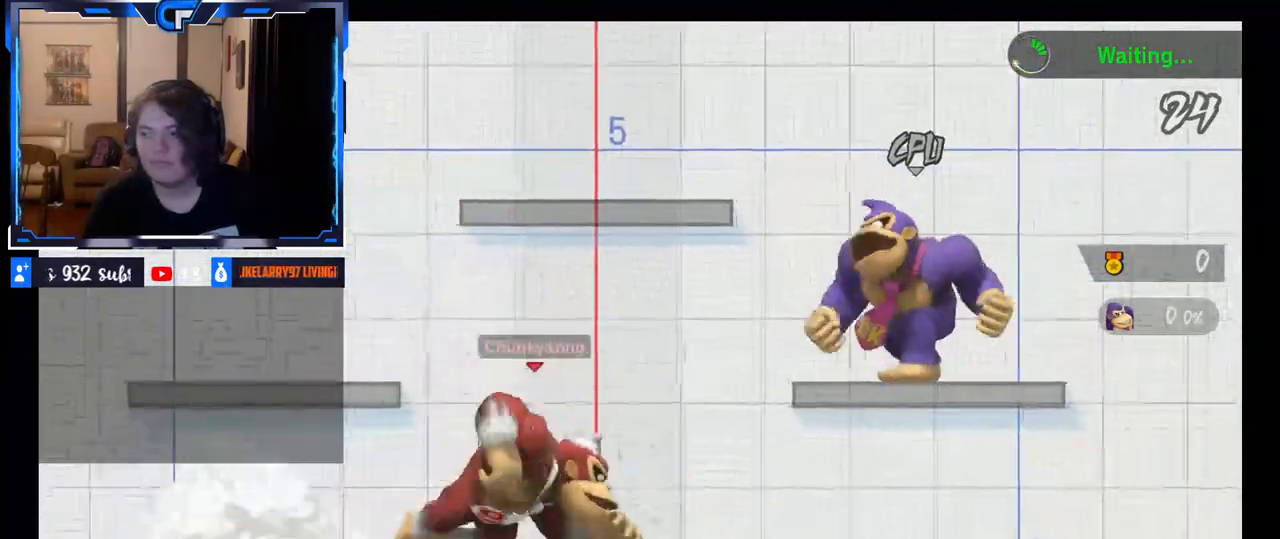
{"buttons": [], "left_stick": "center", "right_stick": "center", "events": [[133, "left_stick", "center"]]}
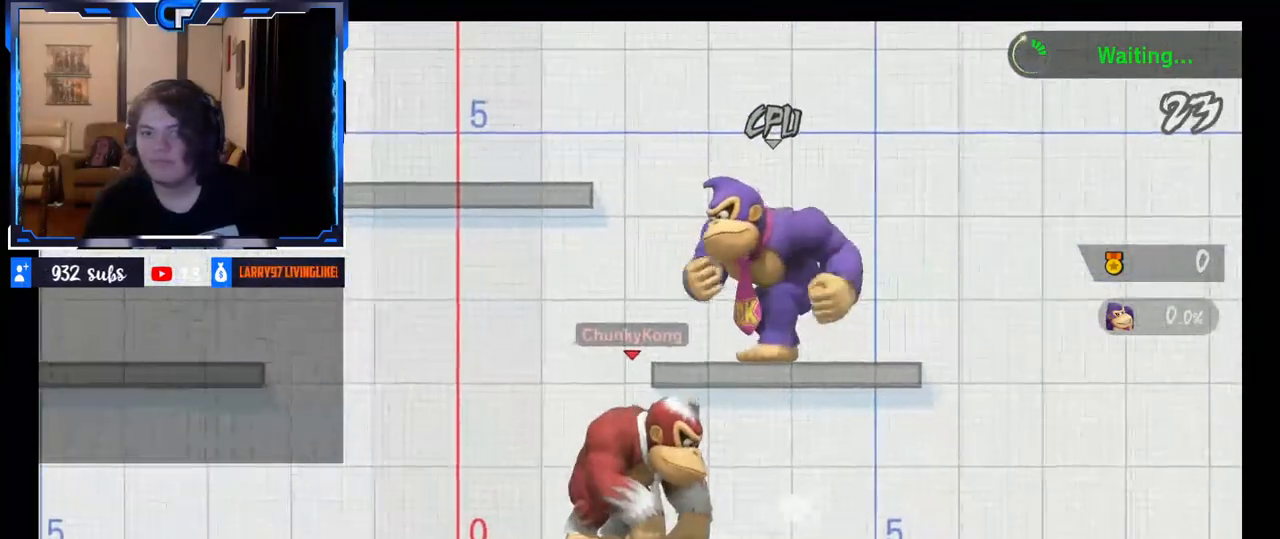
{"buttons": [], "left_stick": "left", "right_stick": "center", "events": [[33, "left_stick", "right"], [83, "X", "down"], [133, "X", "up"], [333, "B", "down"], [333, "left_stick", "up"], [433, "left_stick", "left"], [500, "B", "up"]]}
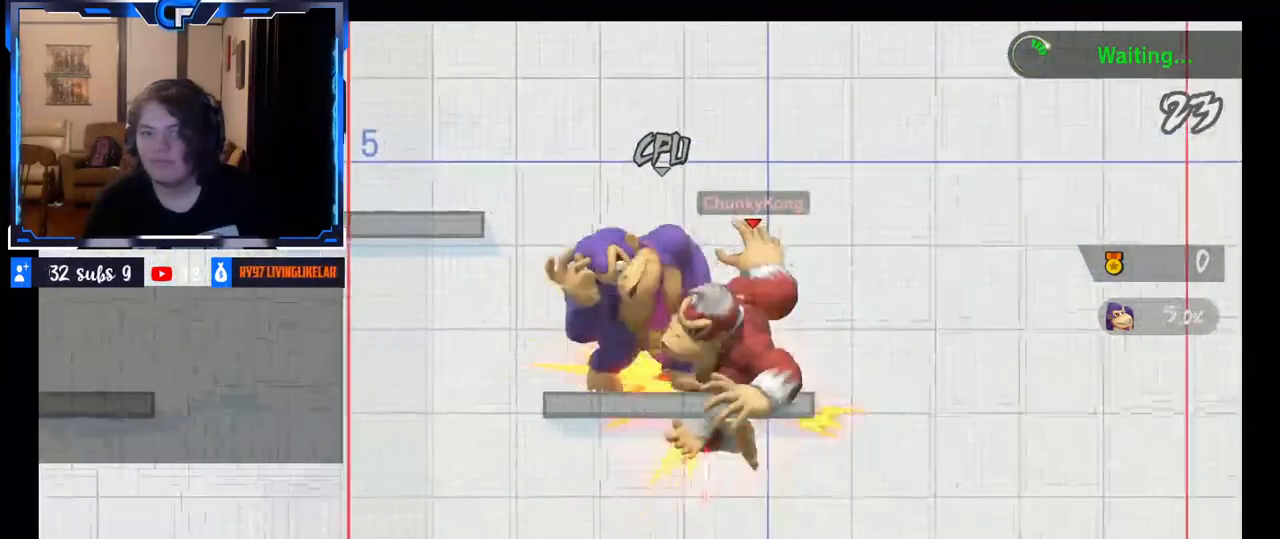
{"buttons": [], "left_stick": "right", "right_stick": "center", "events": [[450, "left_stick", "right"]]}
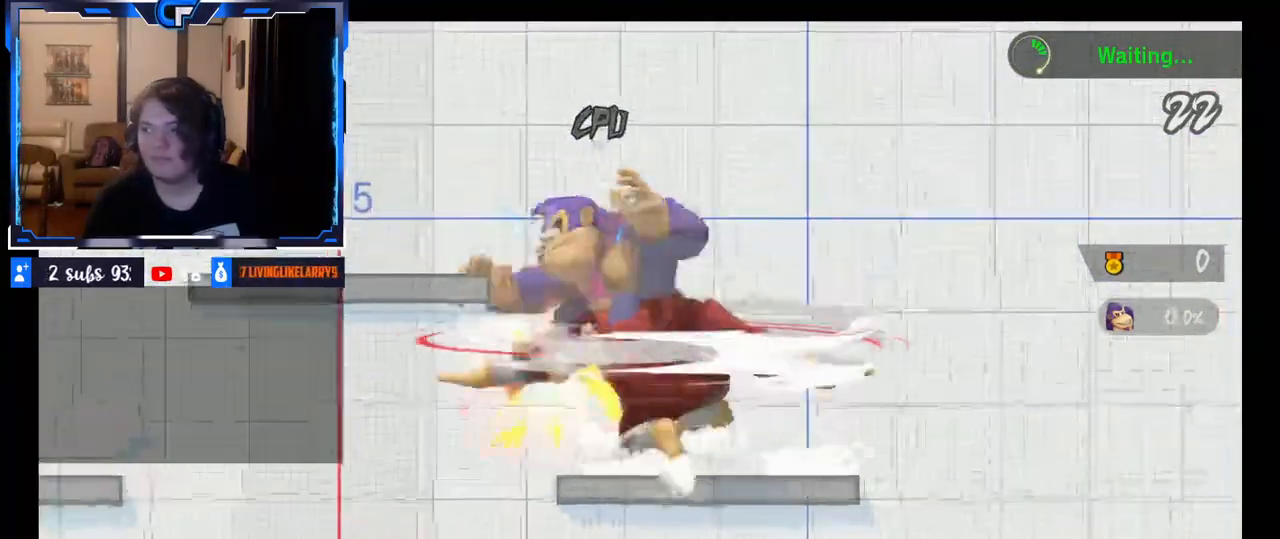
{"buttons": [], "left_stick": "right", "right_stick": "center", "events": []}
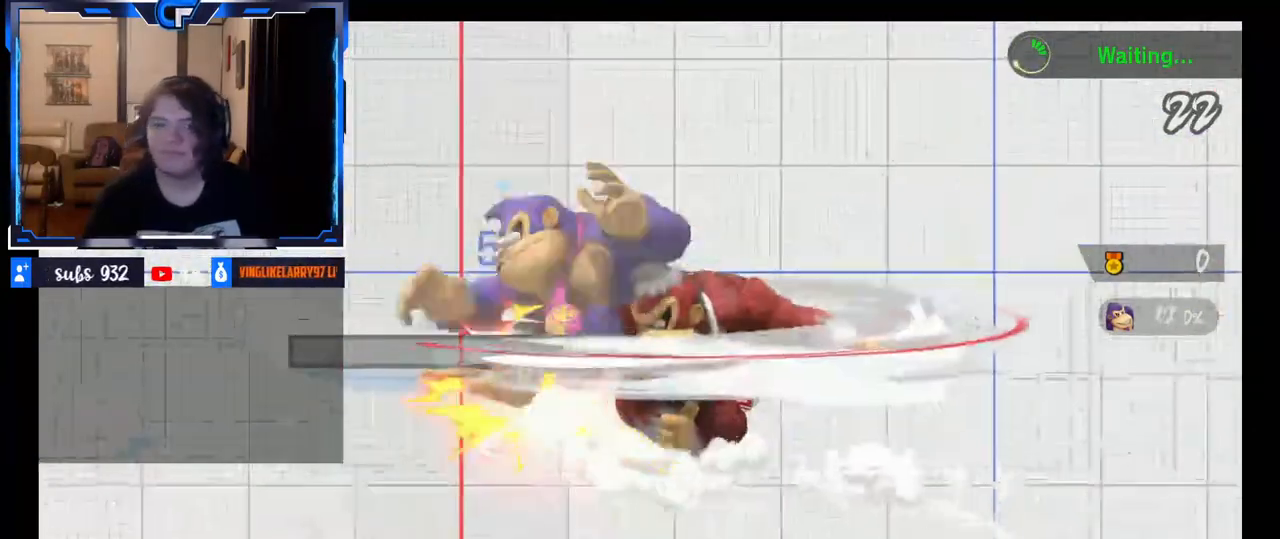
{"buttons": [], "left_stick": "down", "right_stick": "up-left", "events": [[200, "left_stick", "center"], [317, "left_stick", "up-left"], [433, "left_stick", "right"], [483, "left_stick", "down"], [483, "right_stick", "up-left"]]}
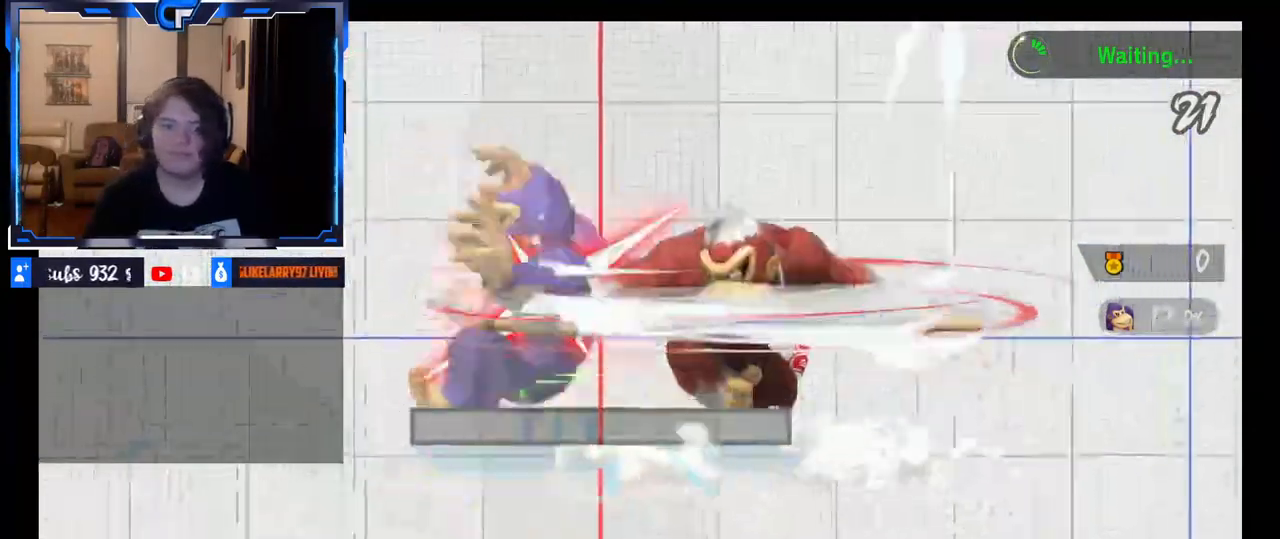
{"buttons": [], "left_stick": "center", "right_stick": "center"}
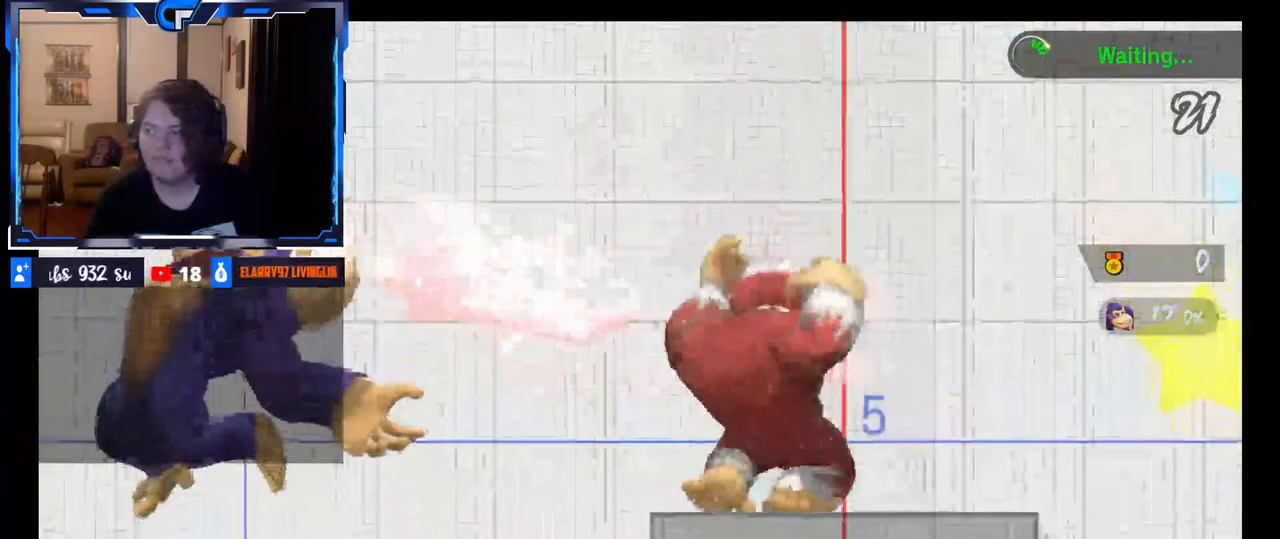
{"buttons": [], "left_stick": "center", "right_stick": "center"}
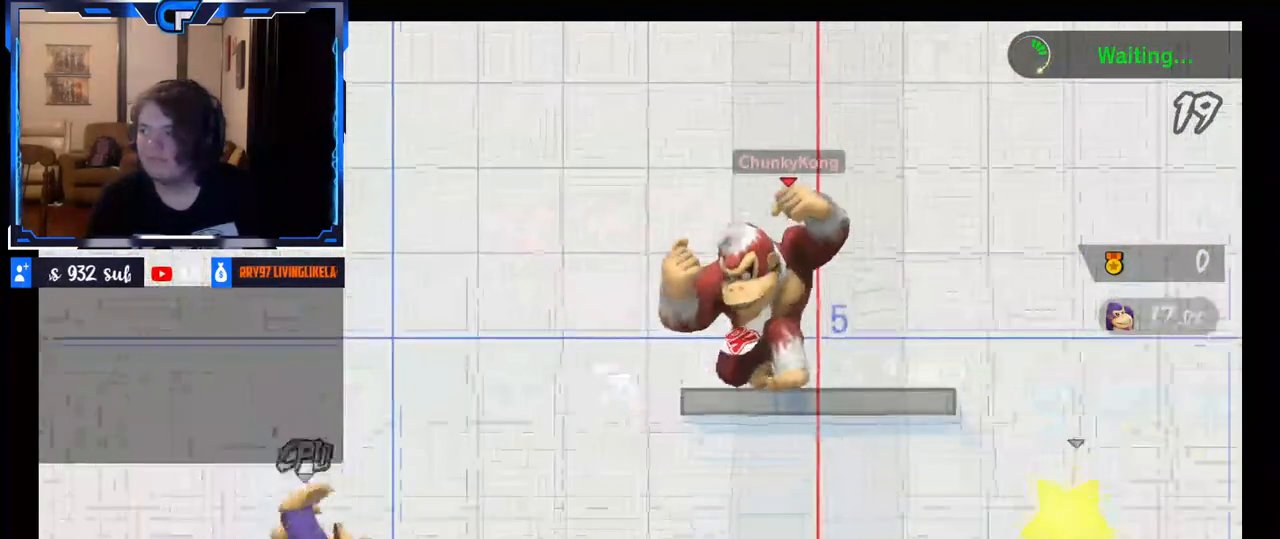
{"buttons": [], "left_stick": "center", "right_stick": "center", "events": [[100, "left_stick", "right"], [417, "left_stick", "down"], [467, "left_stick", "center"]]}
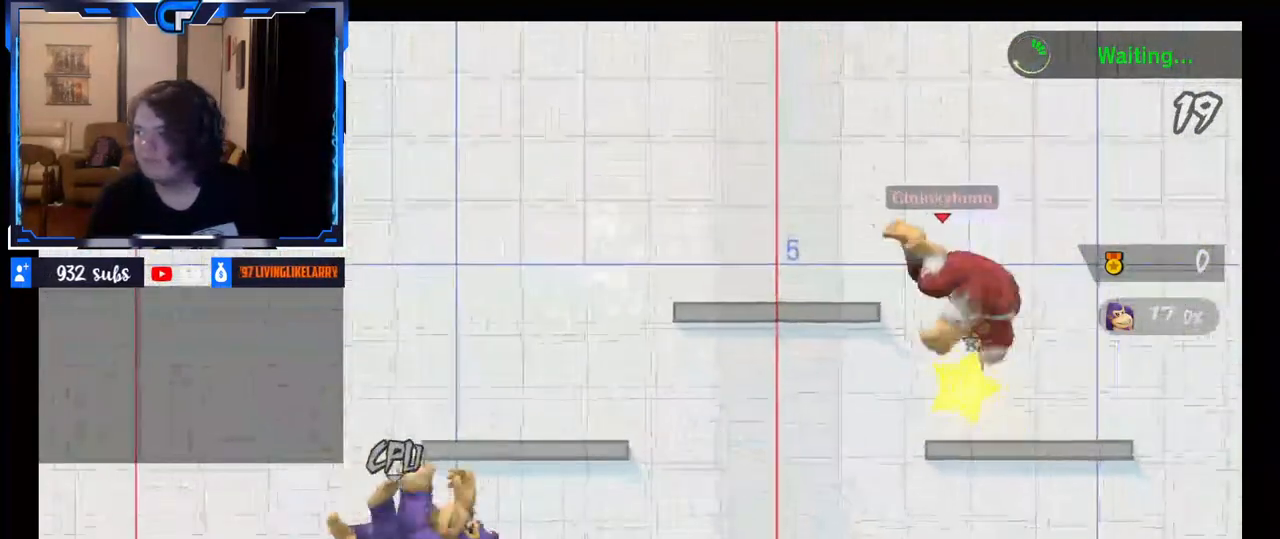
{"buttons": [], "left_stick": "left", "right_stick": "center", "events": [[33, "A", "down"], [133, "A", "up"], [133, "left_stick", "left"]]}
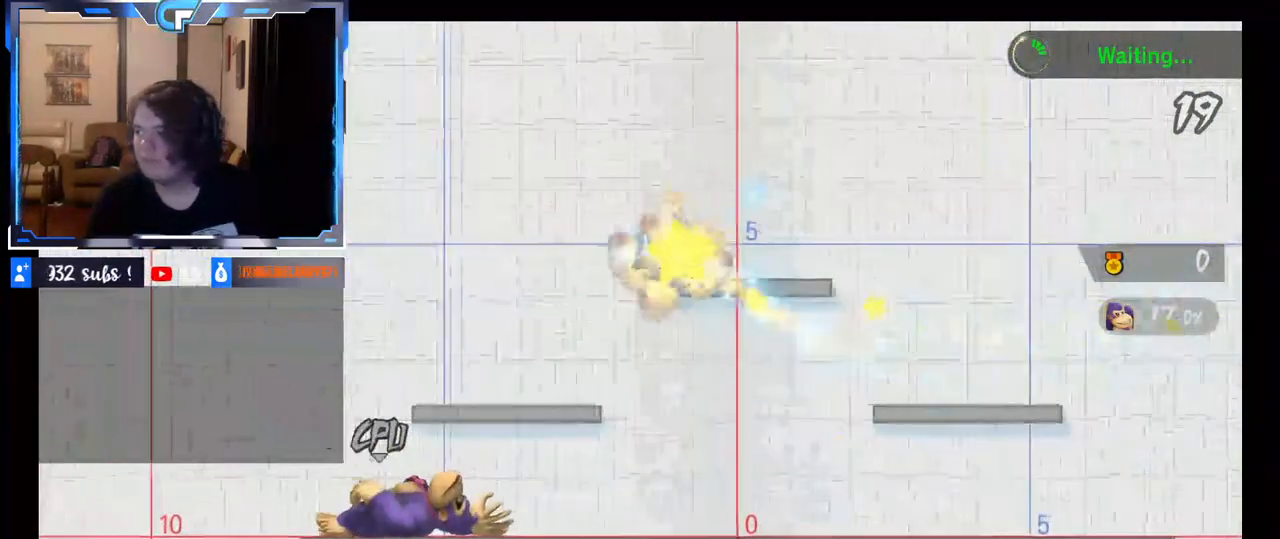
{"buttons": [], "left_stick": "left", "right_stick": "center", "events": []}
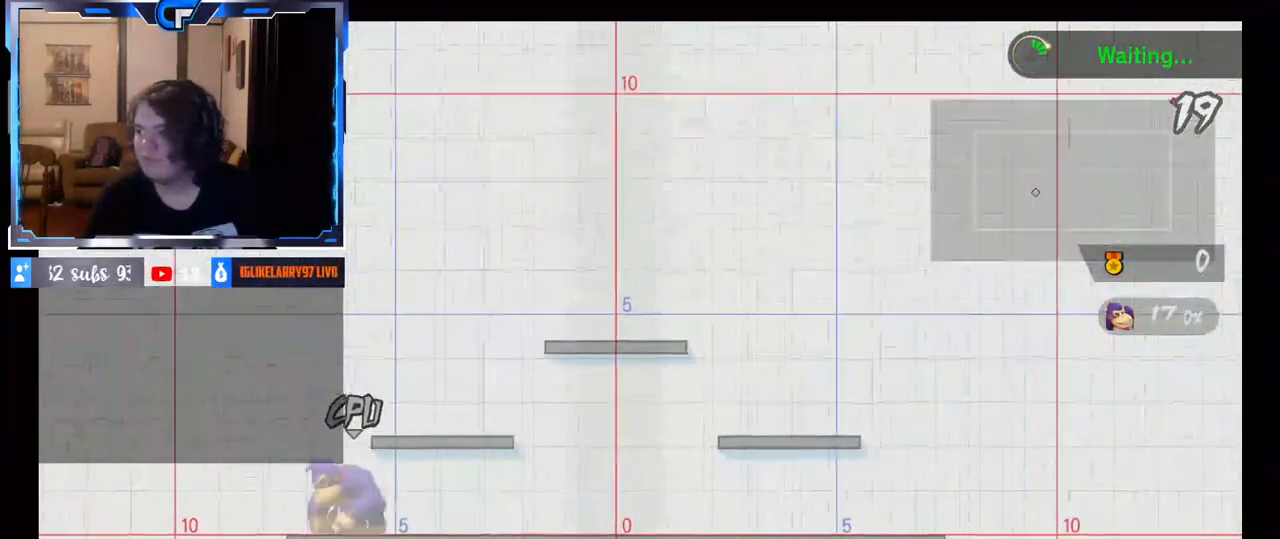
{"buttons": [], "left_stick": "right", "right_stick": "center", "events": [[367, "left_stick", "down-right"], [450, "left_stick", "right"]]}
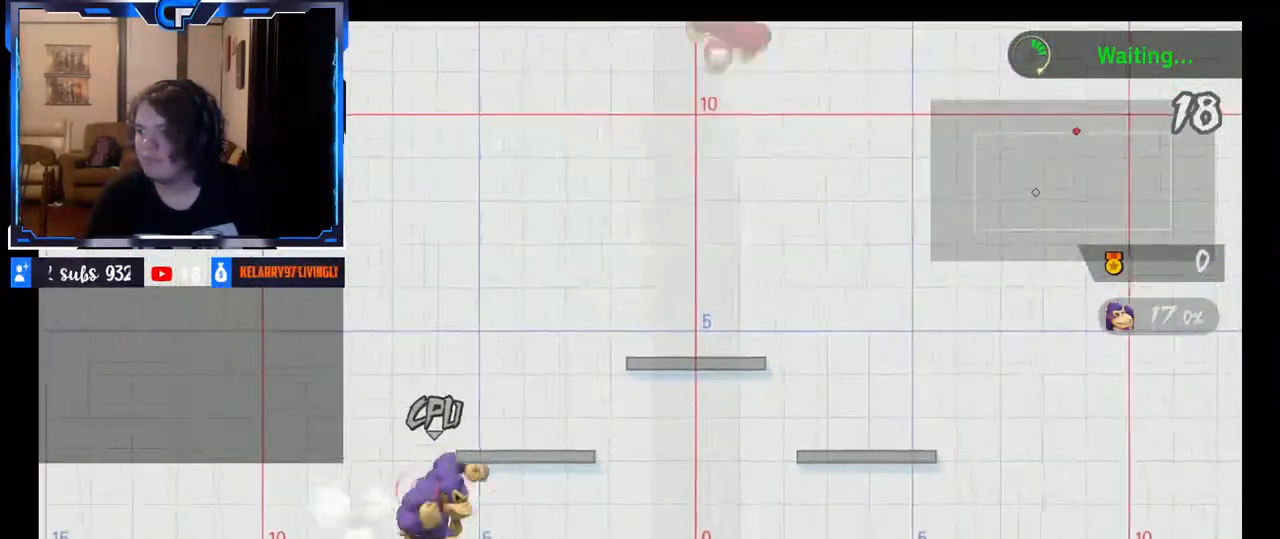
{"buttons": [], "left_stick": "left", "right_stick": "center", "events": [[250, "left_stick", "left"]]}
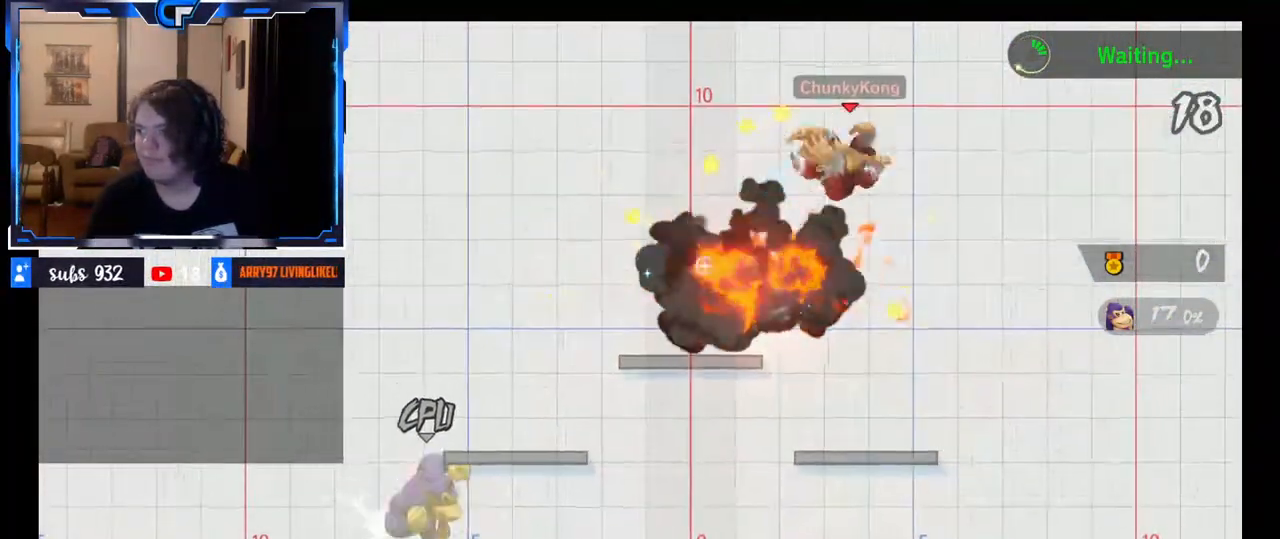
{"buttons": [], "left_stick": "left", "right_stick": "center", "events": [[50, "left_stick", "center"], [217, "left_stick", "left"]]}
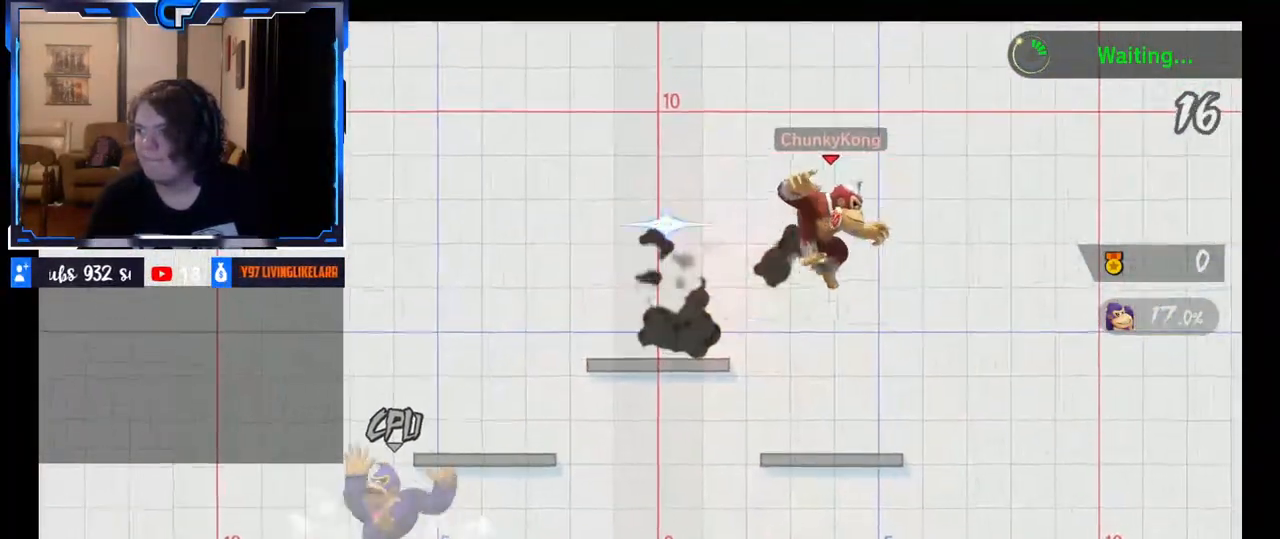
{"buttons": [], "left_stick": "left", "right_stick": "center", "events": []}
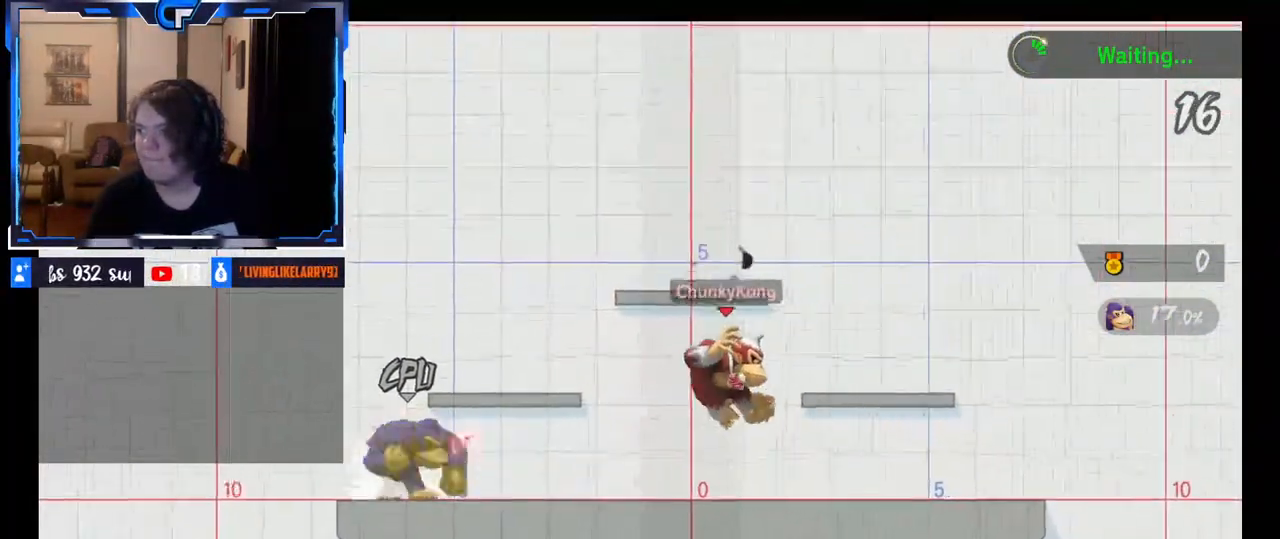
{"buttons": [], "left_stick": "center", "right_stick": "center", "events": [[33, "X", "down"], [50, "A", "down"], [267, "A", "up"], [267, "X", "up"], [417, "left_stick", "center"]]}
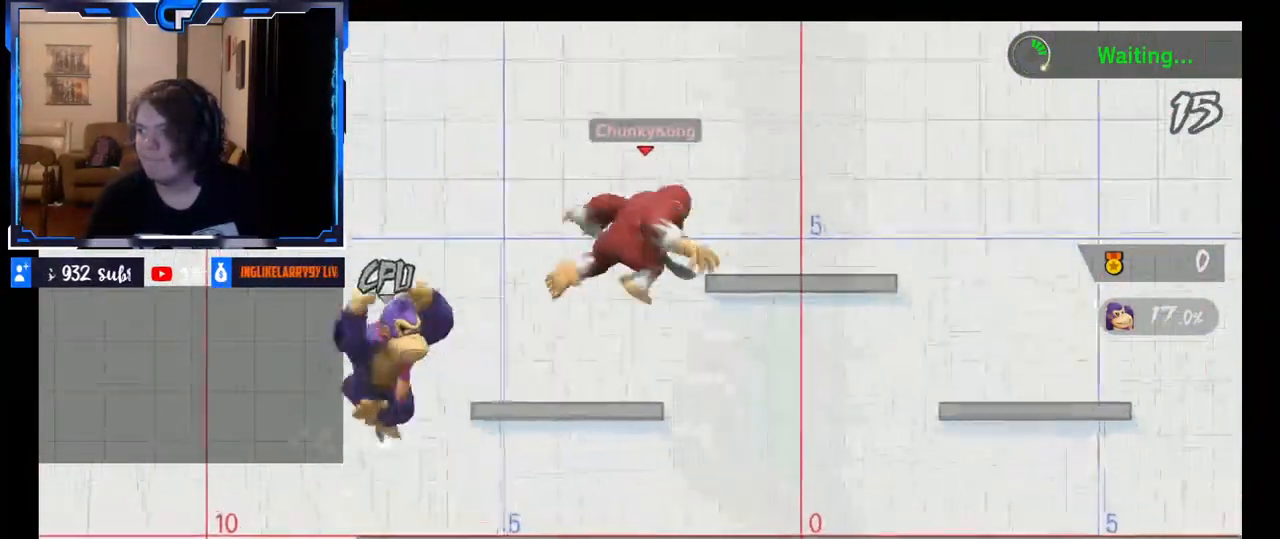
{"buttons": [], "left_stick": "center", "right_stick": "center", "events": [[133, "right_stick", "left"], [150, "left_stick", "down"], [267, "right_stick", "center"], [300, "left_stick", "center"]]}
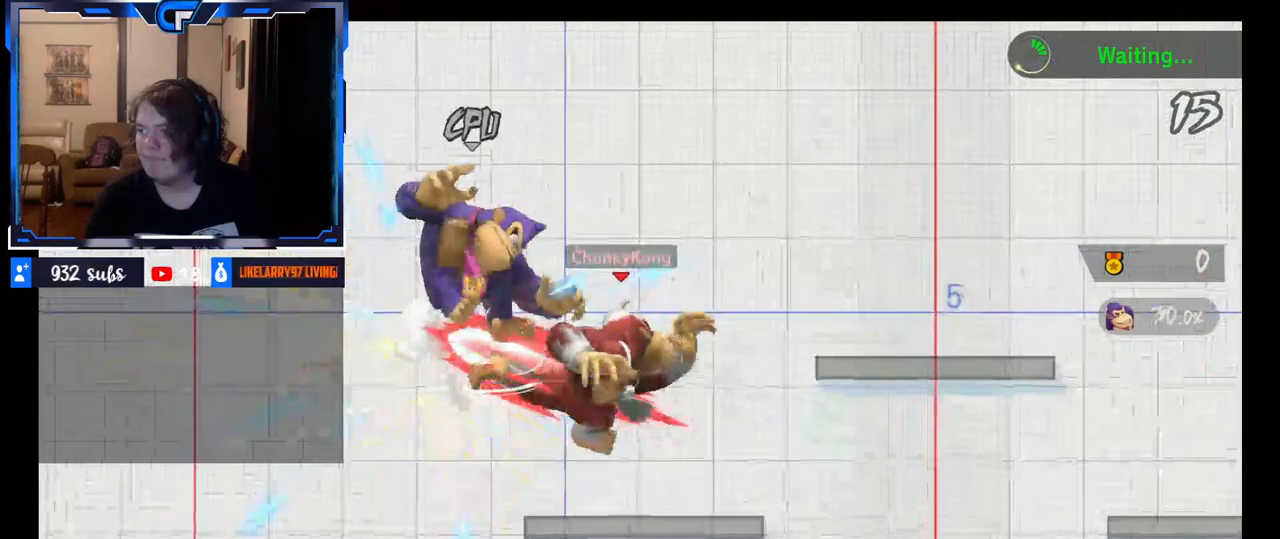
{"buttons": ["L1", "DPAD_DOWN"], "left_stick": "left", "right_stick": "center", "events": [[150, "X", "down"], [200, "left_stick", "left"], [217, "R1", "down"], [233, "DPAD_DOWN", "down"], [250, "A", "down"], [283, "R1", "up"], [300, "L1", "down"], [333, "X", "up"], [383, "A", "up"], [417, "L1", "up"], [483, "L1", "down"]]}
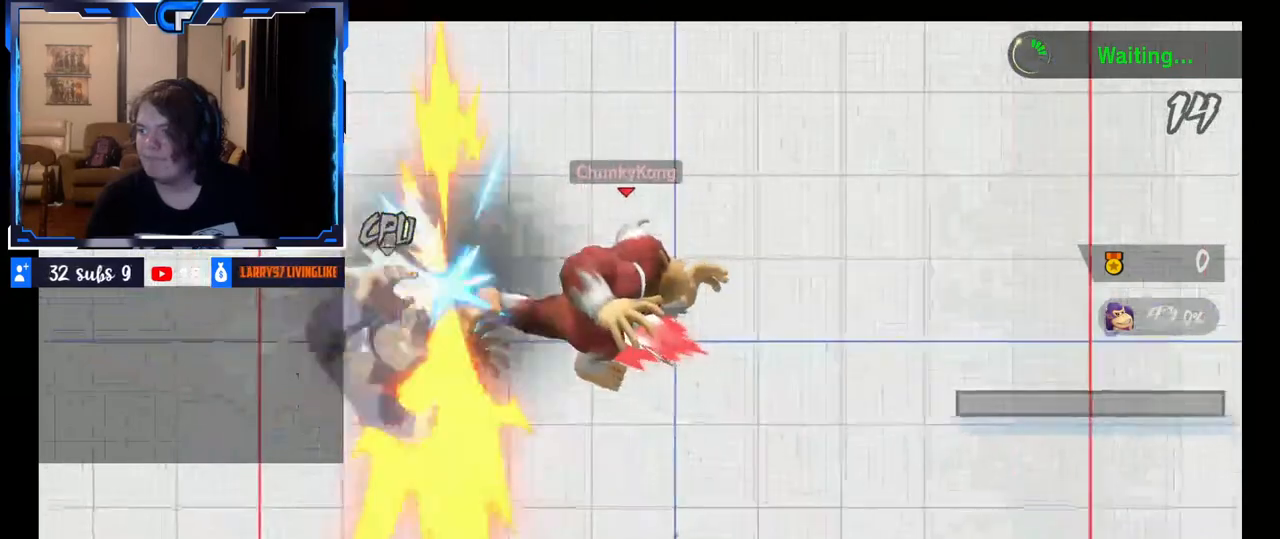
{"buttons": ["A", "L1", "R1", "DPAD_DOWN"], "left_stick": "left", "right_stick": "center", "events": [[133, "L1", "up"], [267, "R1", "down"], [283, "L1", "down"], [433, "A", "down"]]}
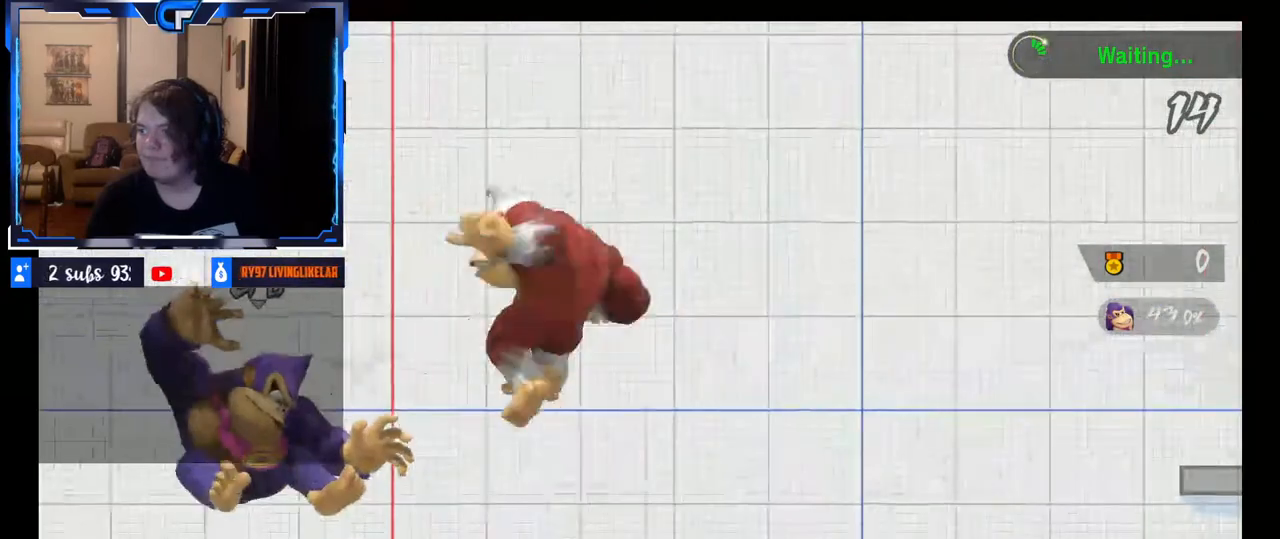
{"buttons": [], "left_stick": "center", "right_stick": "center"}
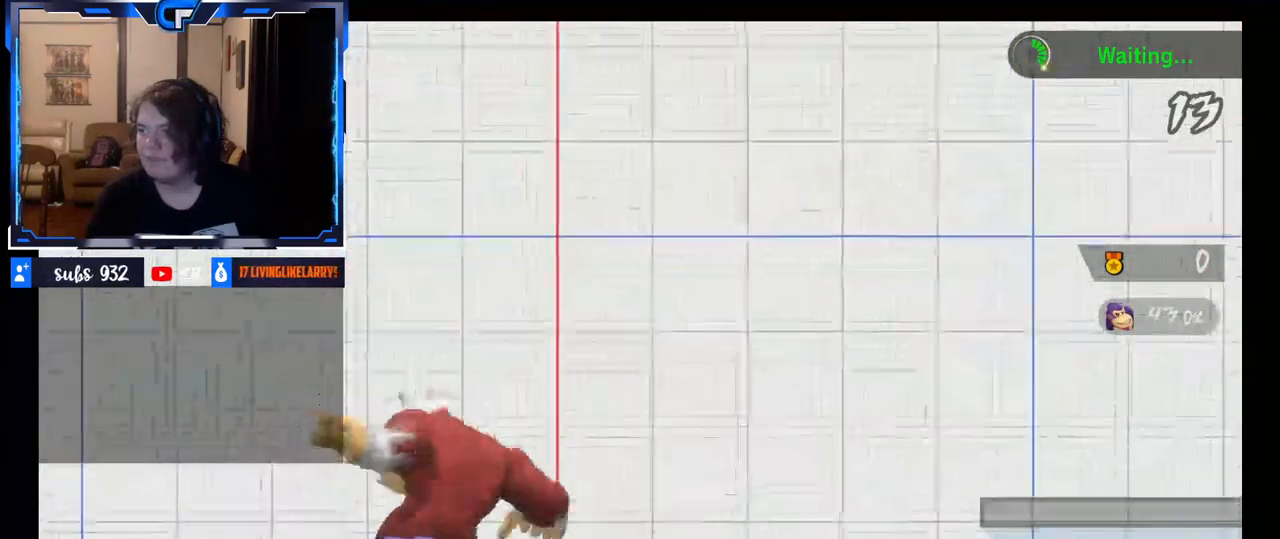
{"buttons": [], "left_stick": "down", "right_stick": "center", "events": [[33, "X", "down"], [33, "left_stick", "right"], [233, "X", "up"], [333, "DPAD_DOWN", "down"], [383, "DPAD_DOWN", "up"], [400, "R1", "down"], [467, "R1", "up"], [500, "left_stick", "down"]]}
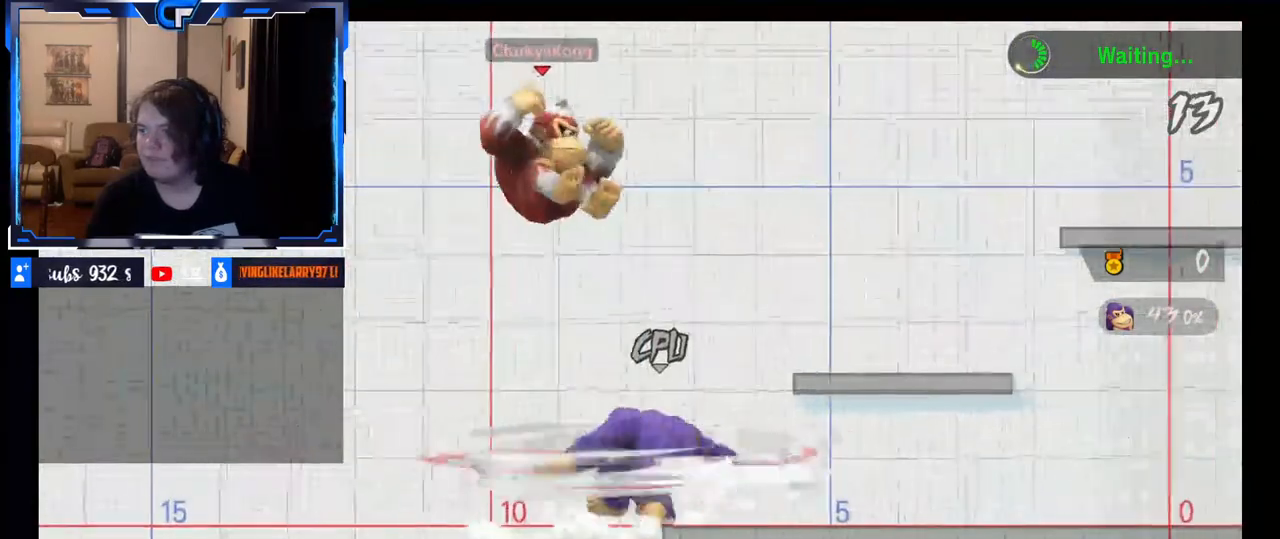
{"buttons": [], "left_stick": "right", "right_stick": "center", "events": [[83, "X", "down"], [117, "left_stick", "right"], [183, "X", "up"], [250, "X", "down"], [350, "X", "up"]]}